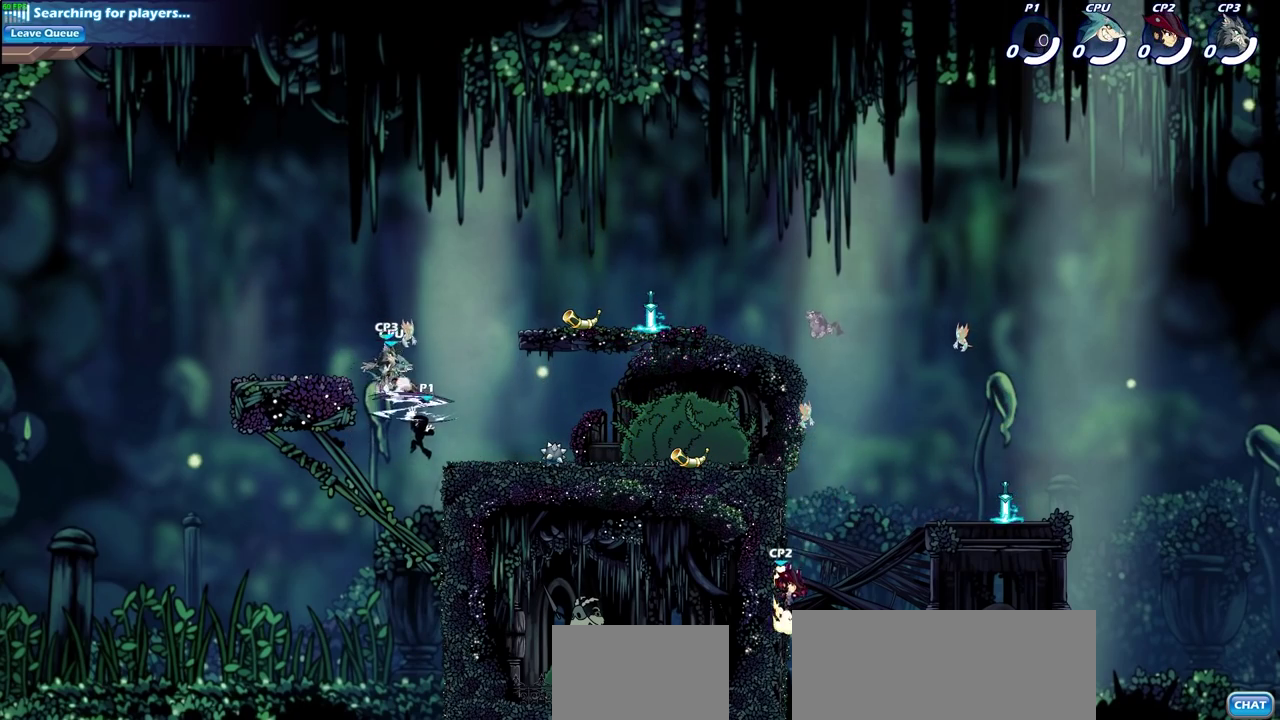
Gameplay with a controller (PlayStation layout); each line is a JSON object with the inputs held at the frame after it (dt_ms = milliseconds from this image to that frame). "events" lists button and stick changes between this image and that frame as [ms after this image, input, new state], when the widget could be followed in between. Not read: L1 R1.
{"dt_ms": 600, "buttons": ["SQUARE"], "left_stick": "center", "right_stick": "down-left"}
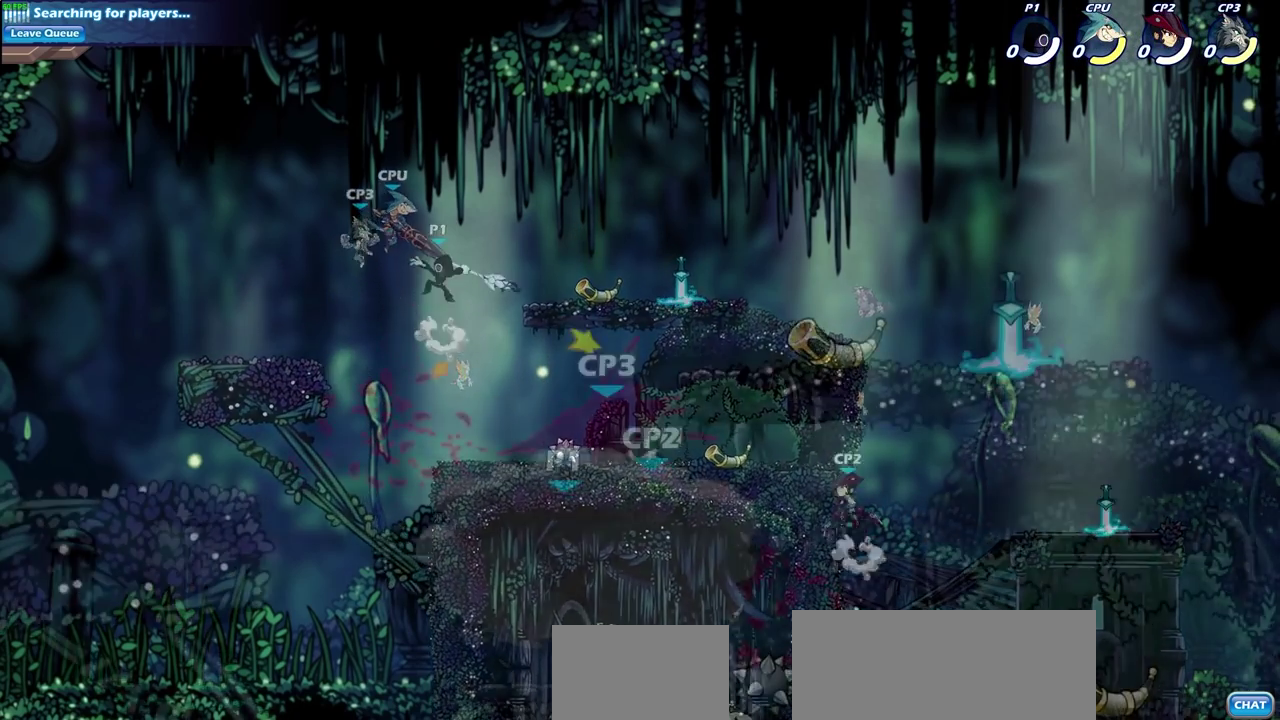
{"dt_ms": 700, "buttons": ["R2"], "left_stick": "right", "right_stick": "center", "events": [[17, "SQUARE", "up"], [33, "right_stick", "center"], [433, "left_stick", "right"], [600, "R2", "down"]]}
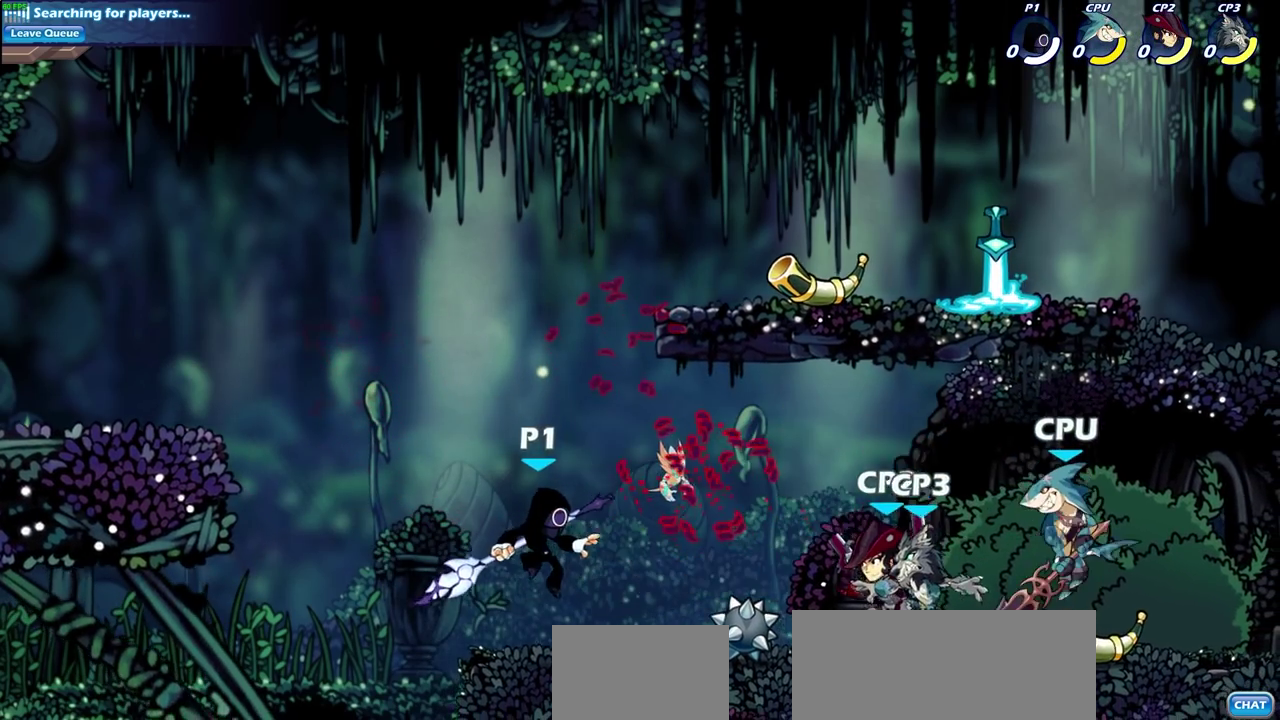
{"dt_ms": 700, "buttons": [], "left_stick": "right", "right_stick": "center", "events": [[83, "R2", "up"], [83, "SQUARE", "down"], [183, "SQUARE", "up"]]}
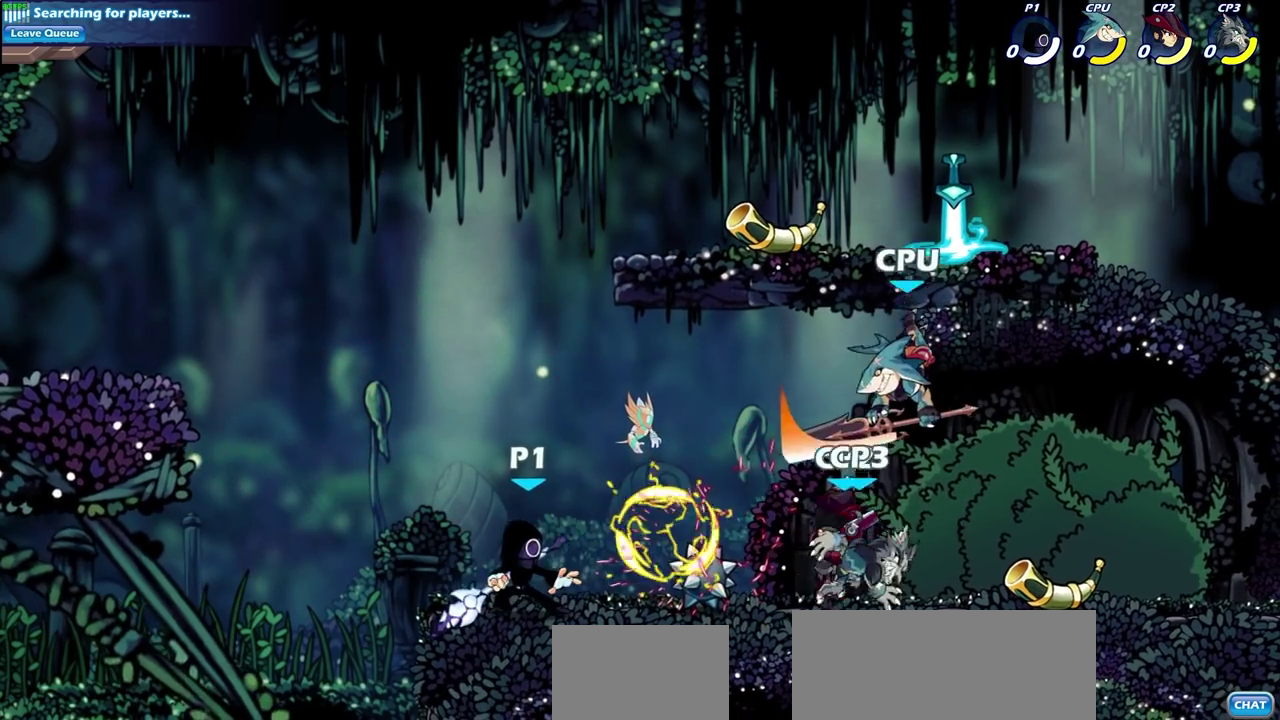
{"dt_ms": 700, "buttons": [], "left_stick": "down", "right_stick": "center", "events": [[83, "R2", "down"], [117, "SQUARE", "down"], [267, "SQUARE", "up"], [283, "R2", "up"], [333, "left_stick", "center"], [700, "left_stick", "down"]]}
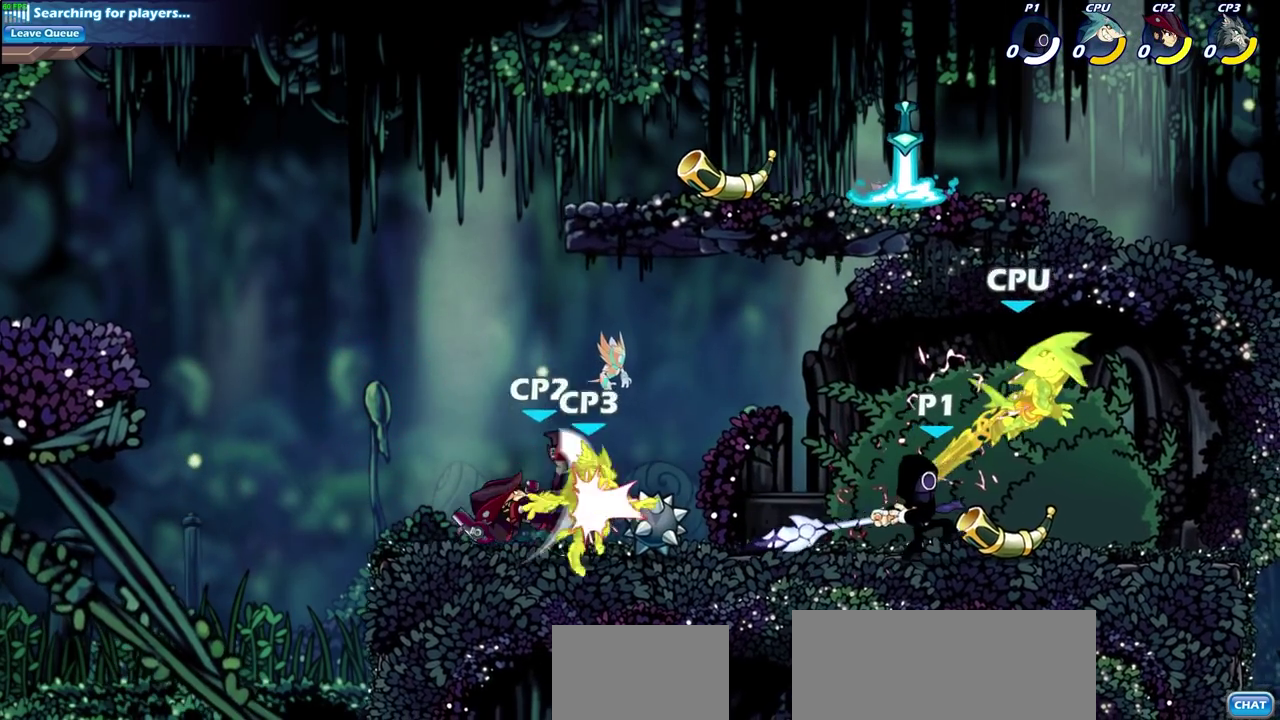
{"dt_ms": 600, "buttons": [], "left_stick": "center", "right_stick": "center", "events": [[67, "SQUARE", "down"], [150, "SQUARE", "up"], [167, "SQUARE", "down"], [183, "SQUARE", "up"], [333, "left_stick", "center"]]}
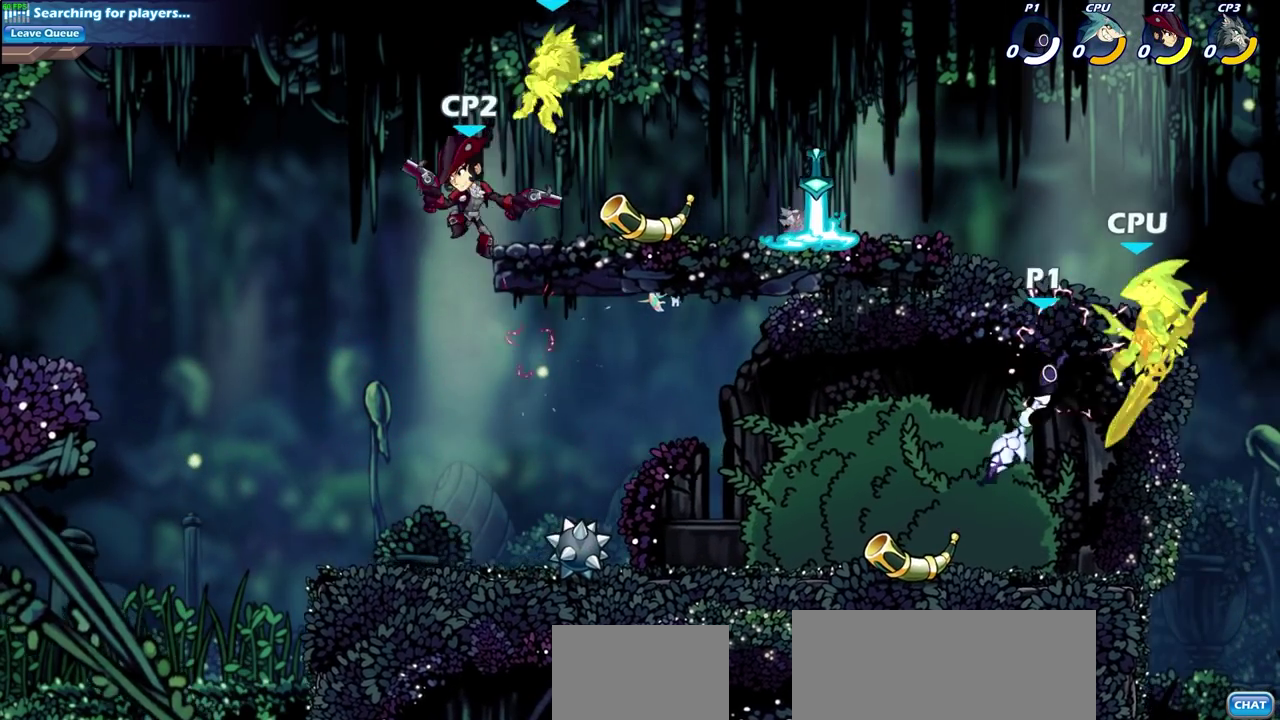
{"dt_ms": 700, "buttons": [], "left_stick": "center", "right_stick": "center", "events": [[283, "R2", "down"], [333, "SQUARE", "down"], [450, "R2", "up"], [450, "SQUARE", "up"]]}
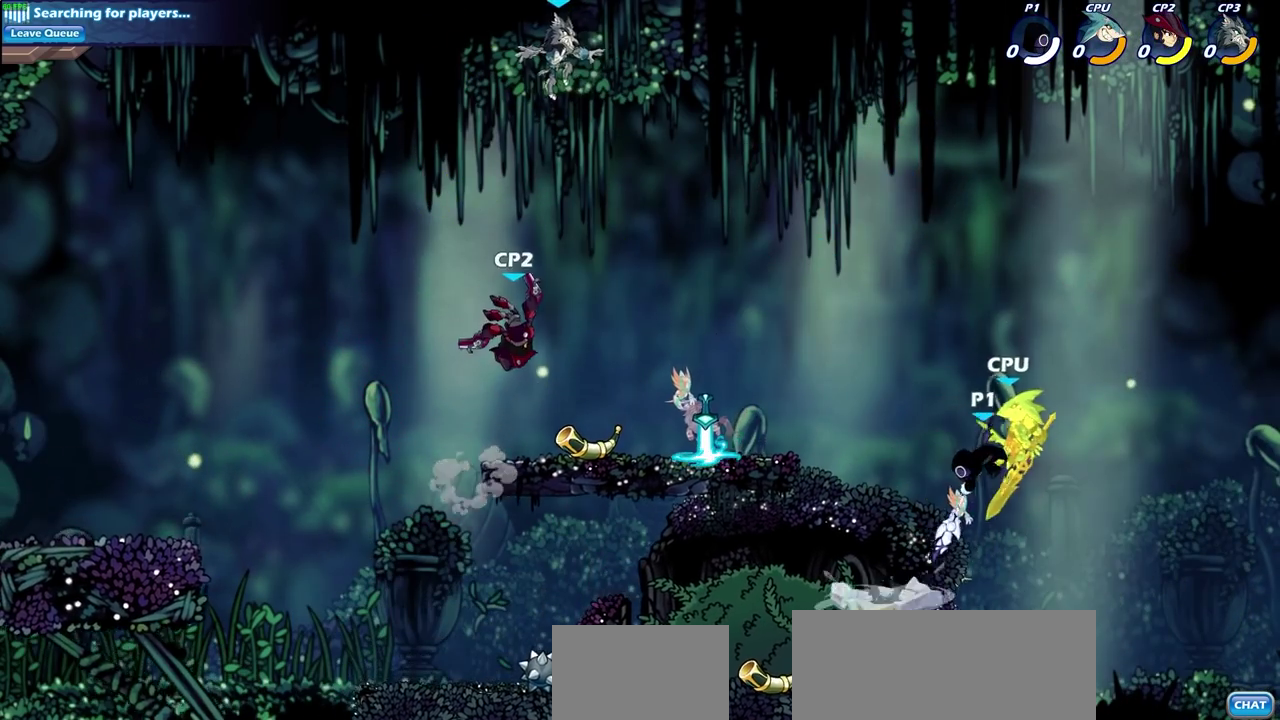
{"dt_ms": 700, "buttons": [], "left_stick": "center", "right_stick": "center", "events": [[533, "CROSS", "down"], [567, "SQUARE", "down"], [633, "CROSS", "up"], [667, "SQUARE", "up"]]}
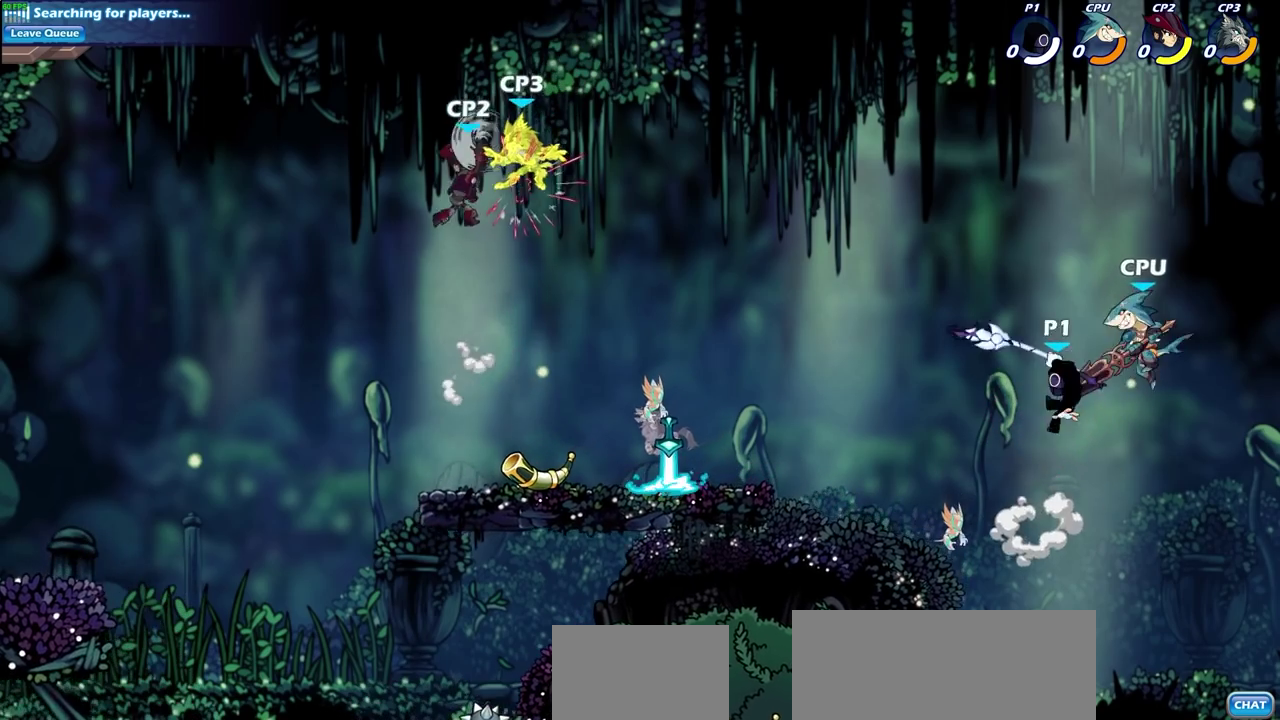
{"dt_ms": 700, "buttons": ["CIRCLE"], "left_stick": "down", "right_stick": "center", "events": [[283, "left_stick", "right"], [383, "R2", "down"], [617, "R2", "up"], [667, "left_stick", "down"], [700, "CIRCLE", "down"]]}
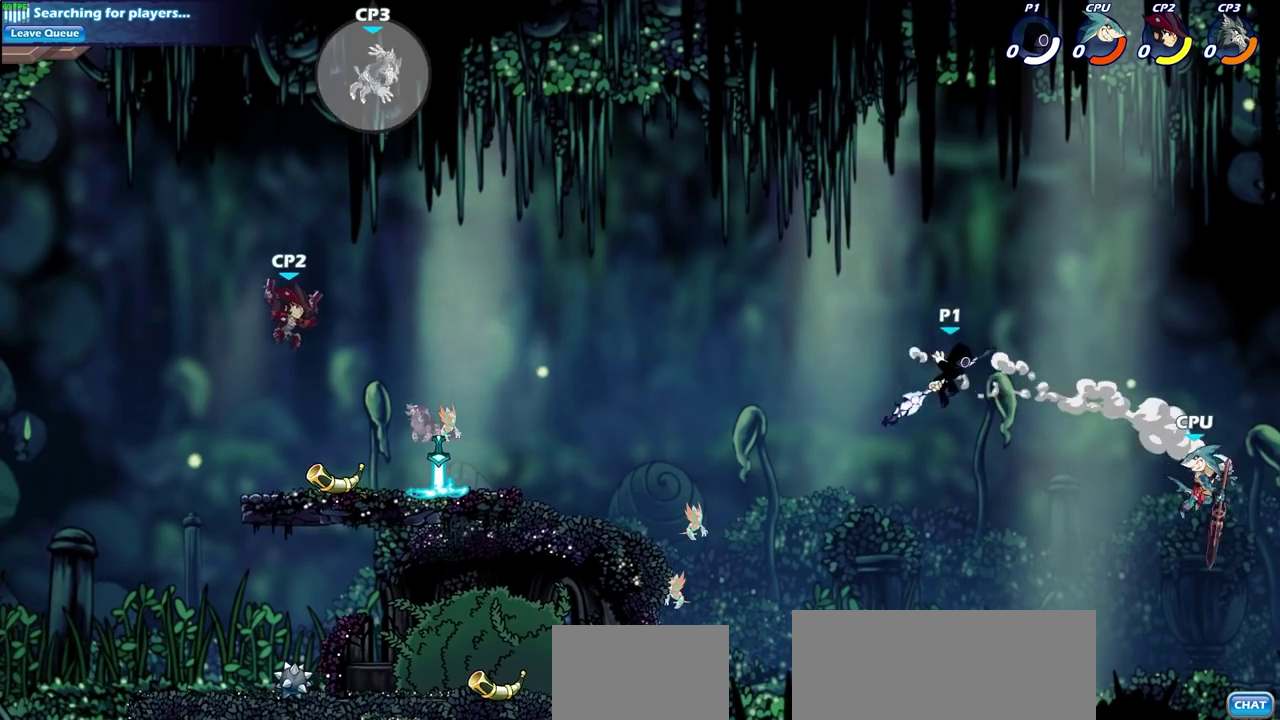
{"dt_ms": 700, "buttons": ["CIRCLE"], "left_stick": "down", "right_stick": "center", "events": []}
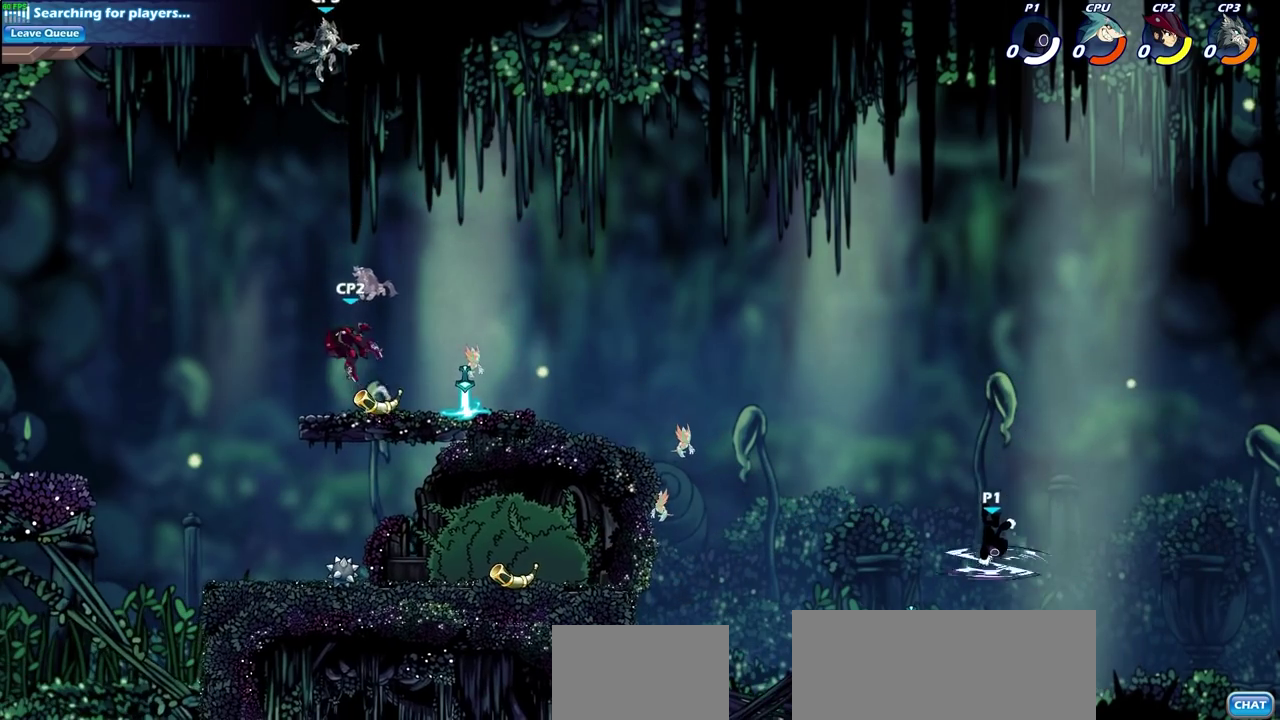
{"dt_ms": 700, "buttons": [], "left_stick": "up-right", "right_stick": "center", "events": [[67, "CIRCLE", "up"], [83, "left_stick", "center"], [367, "left_stick", "up-left"], [450, "CROSS", "down"], [583, "left_stick", "up-right"], [600, "CROSS", "up"]]}
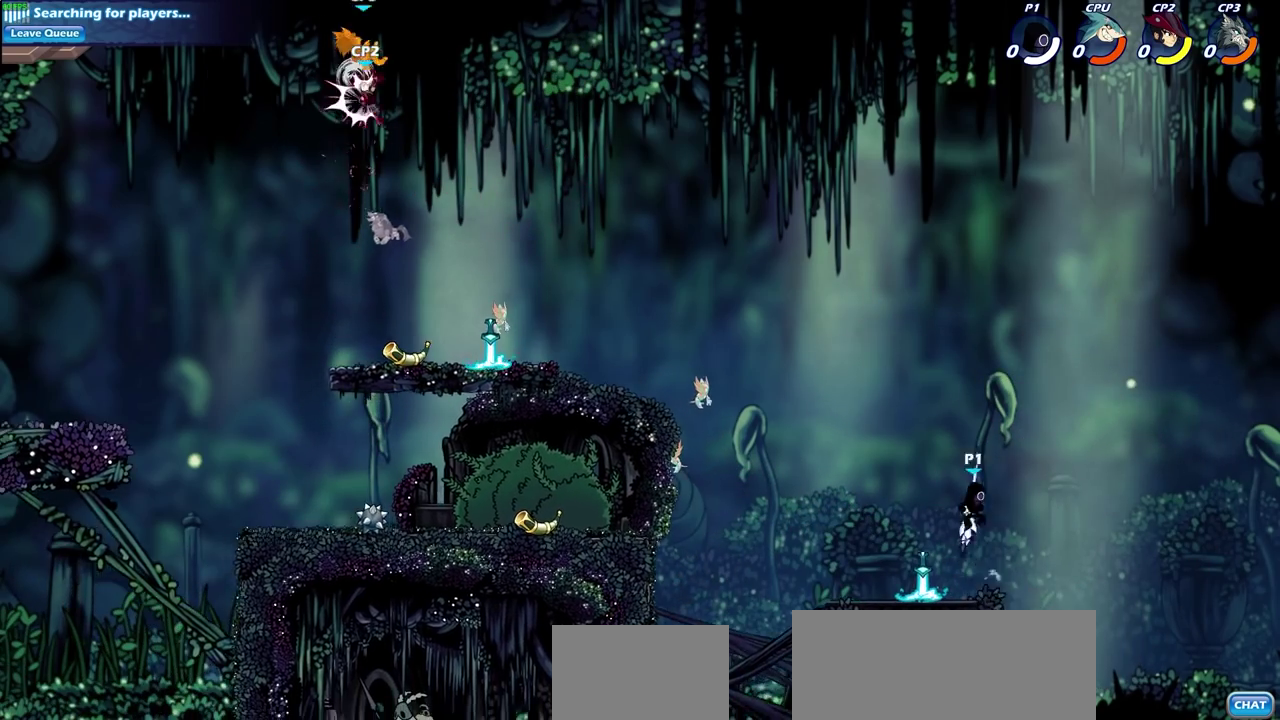
{"dt_ms": 700, "buttons": [], "left_stick": "left", "right_stick": "center", "events": [[167, "left_stick", "down-right"], [250, "left_stick", "down-left"], [383, "SQUARE", "down"], [483, "SQUARE", "up"], [567, "left_stick", "left"]]}
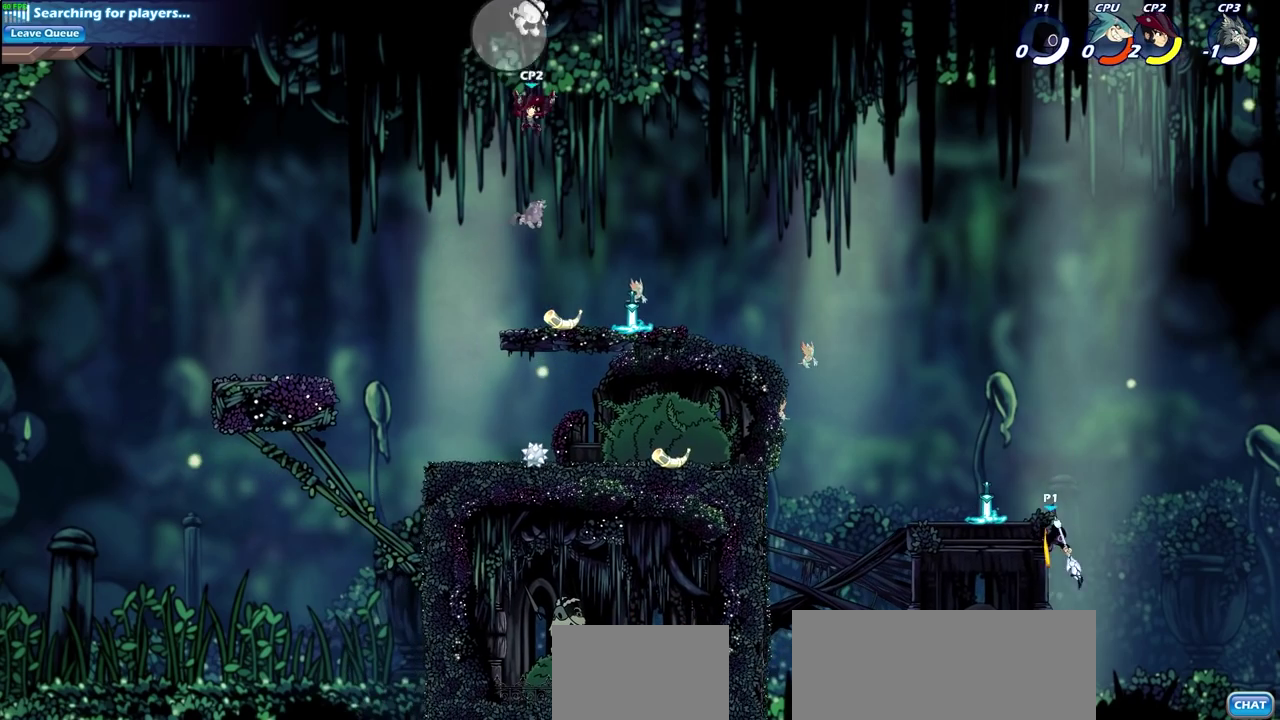
{"dt_ms": 1000, "buttons": [], "left_stick": "down", "right_stick": "center", "events": [[200, "left_stick", "up"], [317, "left_stick", "up-left"], [367, "CROSS", "down"], [483, "CROSS", "up"], [617, "CROSS", "down"], [733, "CROSS", "up"], [883, "left_stick", "up-right"], [950, "left_stick", "down-right"], [1000, "left_stick", "down"]]}